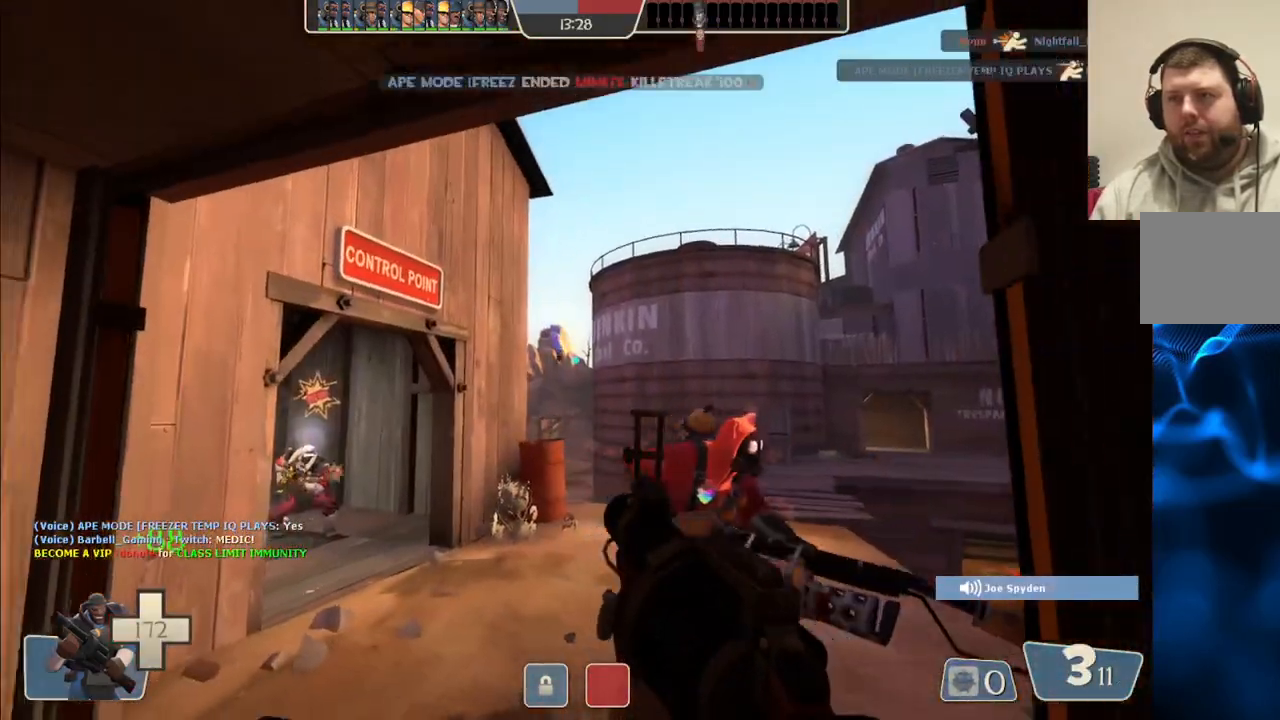
Gameplay with a controller (PlayStation layout); each line is a JSON object with the inputs held at the frame after it. "events" lists button and stick changes between this image and that frame as [ms after this image, input, new state], when the widget could be followed in between. Not read: L1.
{"buttons": [], "left_stick": "down-left", "right_stick": "center", "events": [[117, "left_stick", "down-left"], [183, "R2", "up"], [367, "SQUARE", "down"], [467, "SQUARE", "up"]]}
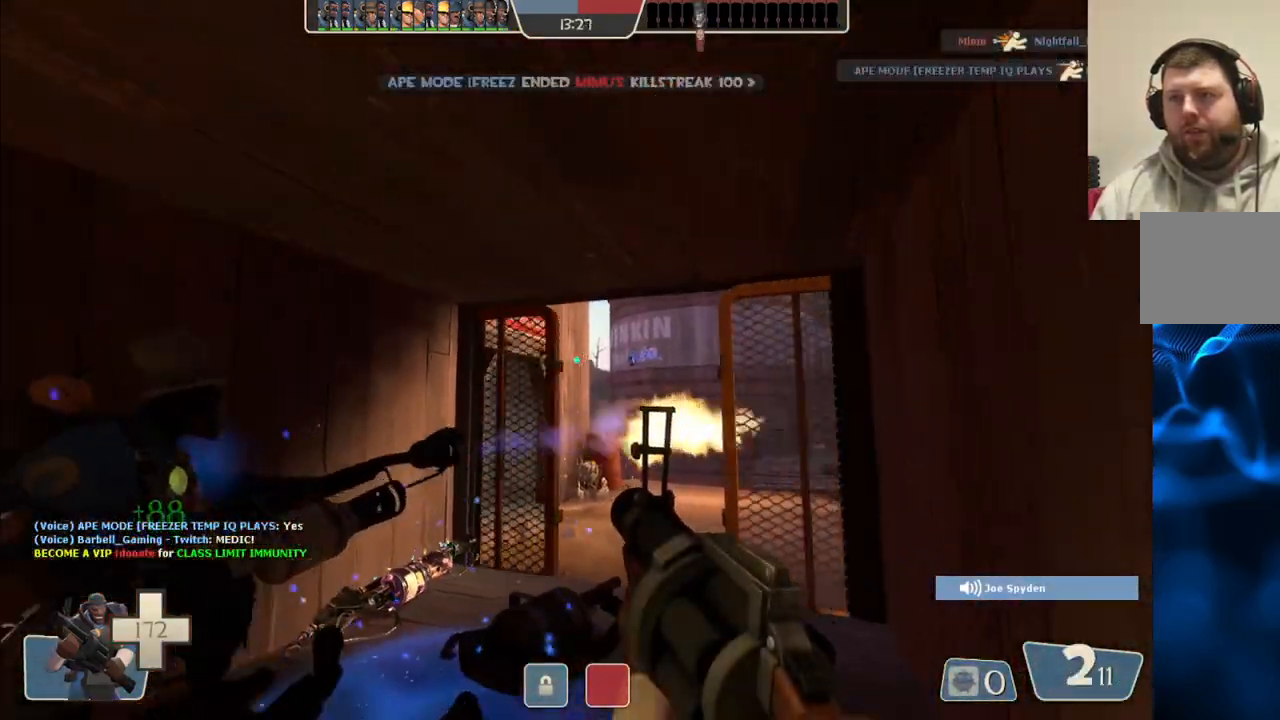
{"buttons": [], "left_stick": "center", "right_stick": "center", "events": [[33, "SQUARE", "down"], [117, "SQUARE", "up"], [200, "SQUARE", "down"], [267, "SQUARE", "up"], [417, "left_stick", "center"]]}
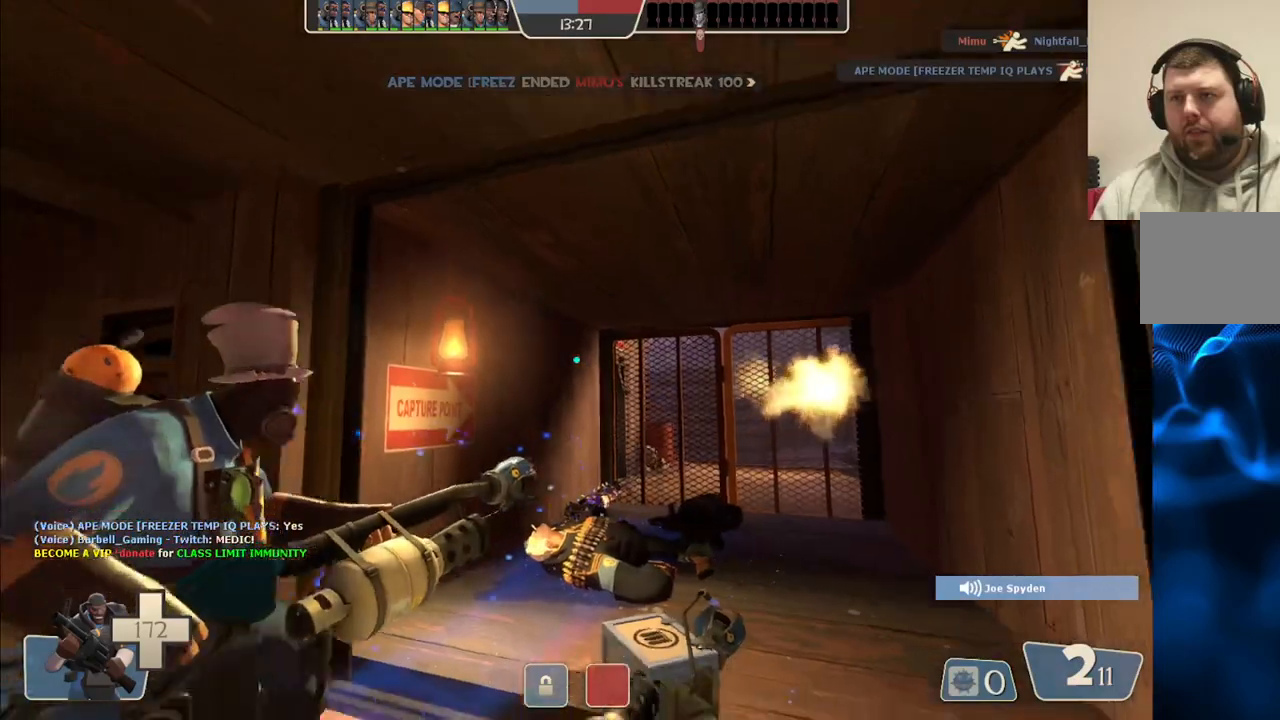
{"buttons": [], "left_stick": "up", "right_stick": "center", "events": [[83, "right_stick", "up"], [150, "right_stick", "center"], [317, "left_stick", "up"]]}
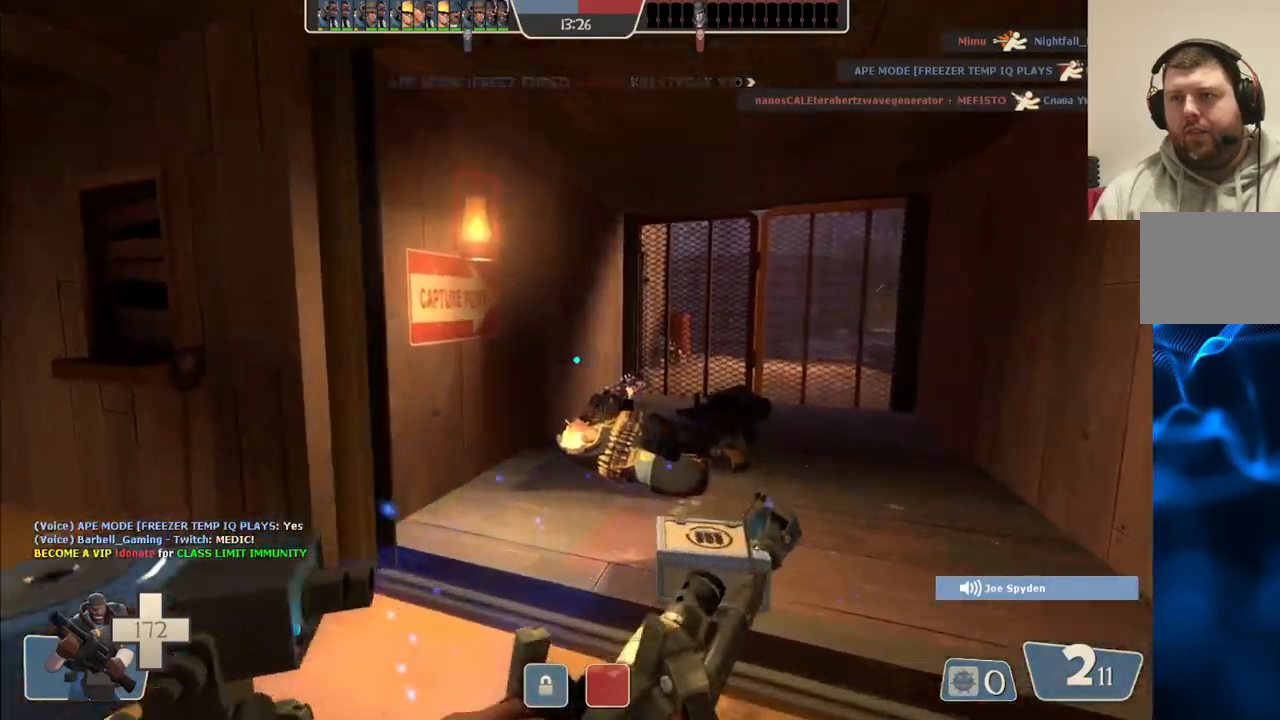
{"buttons": [], "left_stick": "up-right", "right_stick": "center", "events": [[150, "left_stick", "up-right"]]}
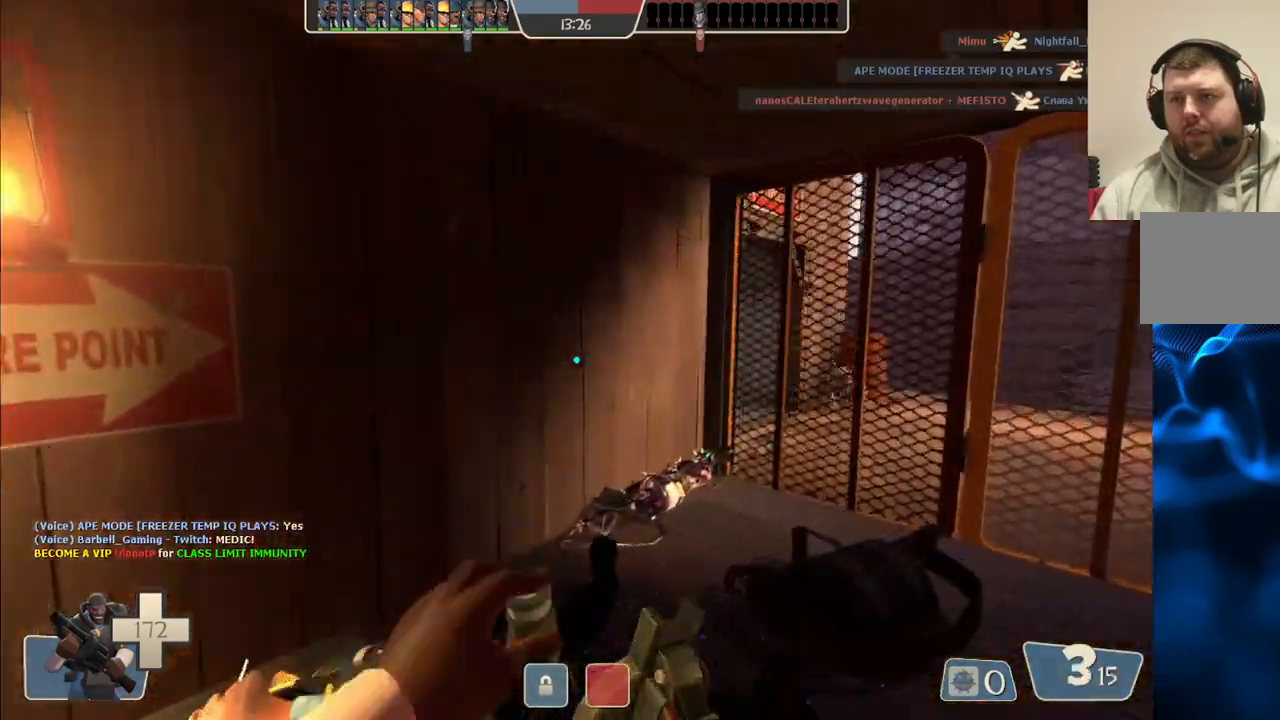
{"buttons": ["R2"], "left_stick": "down-left", "right_stick": "center", "events": [[383, "left_stick", "down-right"], [400, "R2", "down"], [467, "left_stick", "down-left"]]}
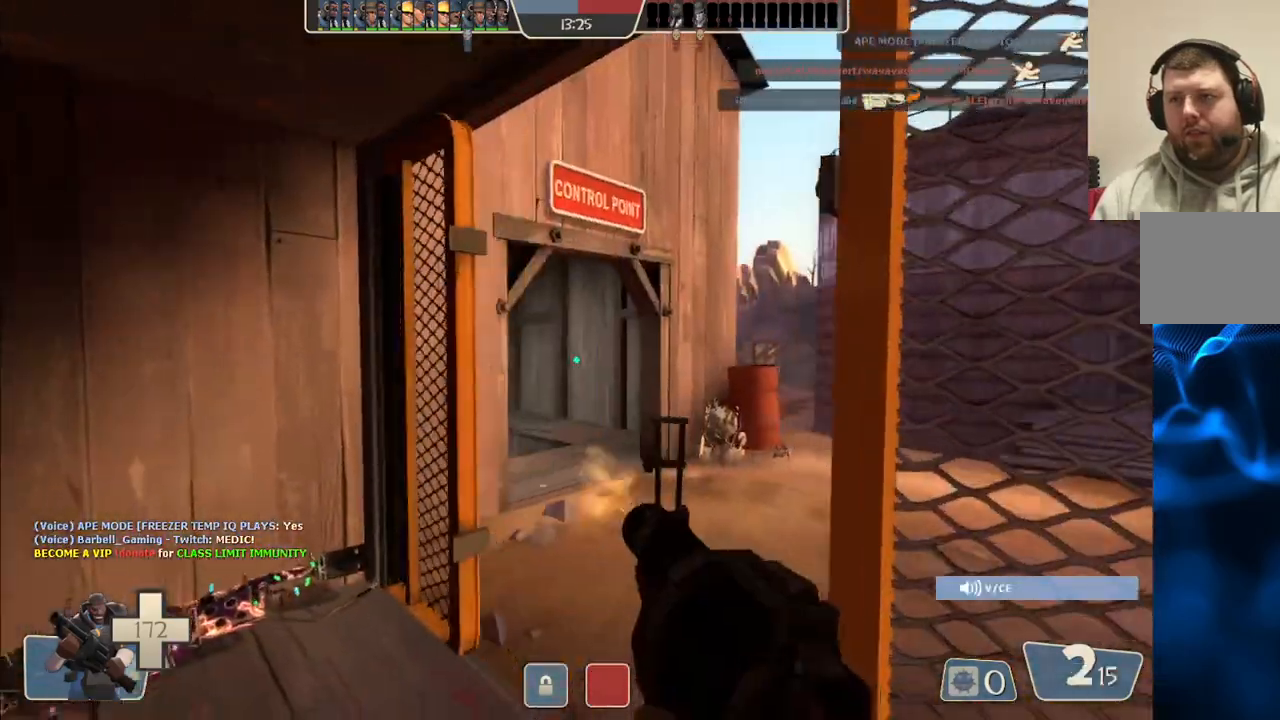
{"buttons": ["R2"], "left_stick": "left", "right_stick": "center", "events": [[83, "left_stick", "up-left"], [183, "left_stick", "up-right"], [317, "left_stick", "down-right"], [367, "left_stick", "down-left"], [483, "left_stick", "left"]]}
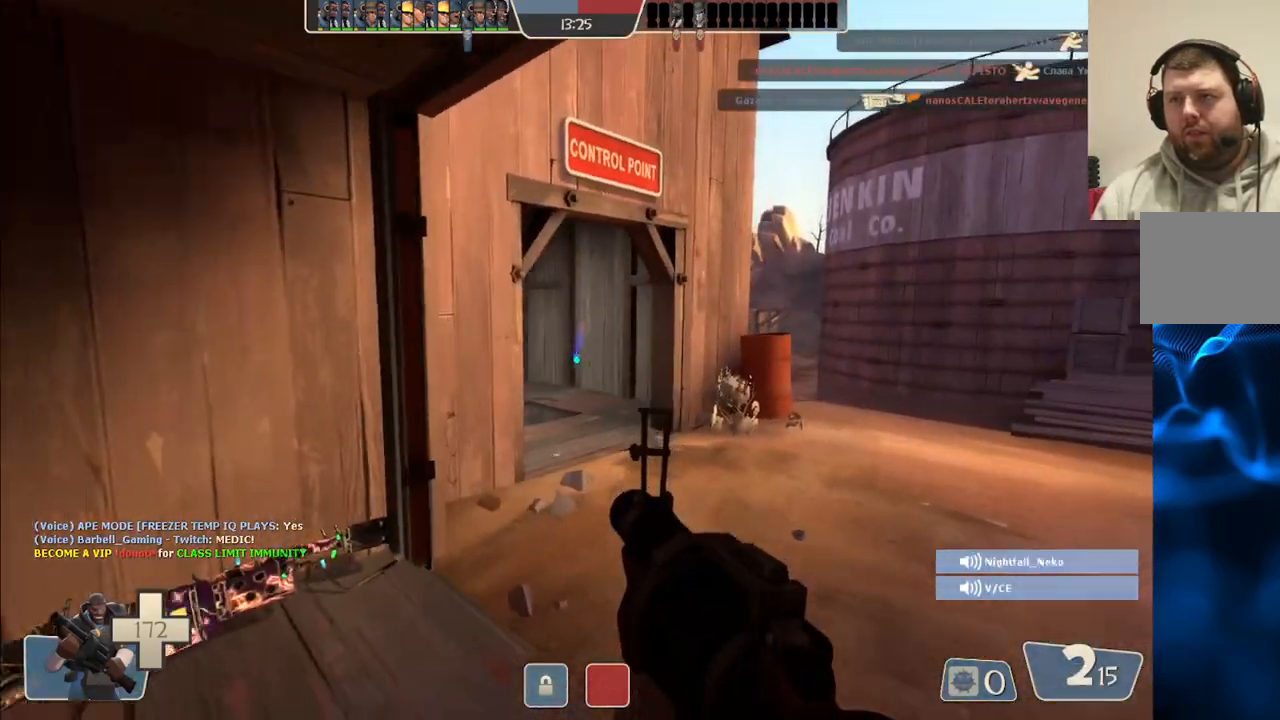
{"buttons": ["SQUARE"], "left_stick": "down-left", "right_stick": "center", "events": [[117, "left_stick", "down-left"], [167, "R2", "up"], [433, "SQUARE", "down"]]}
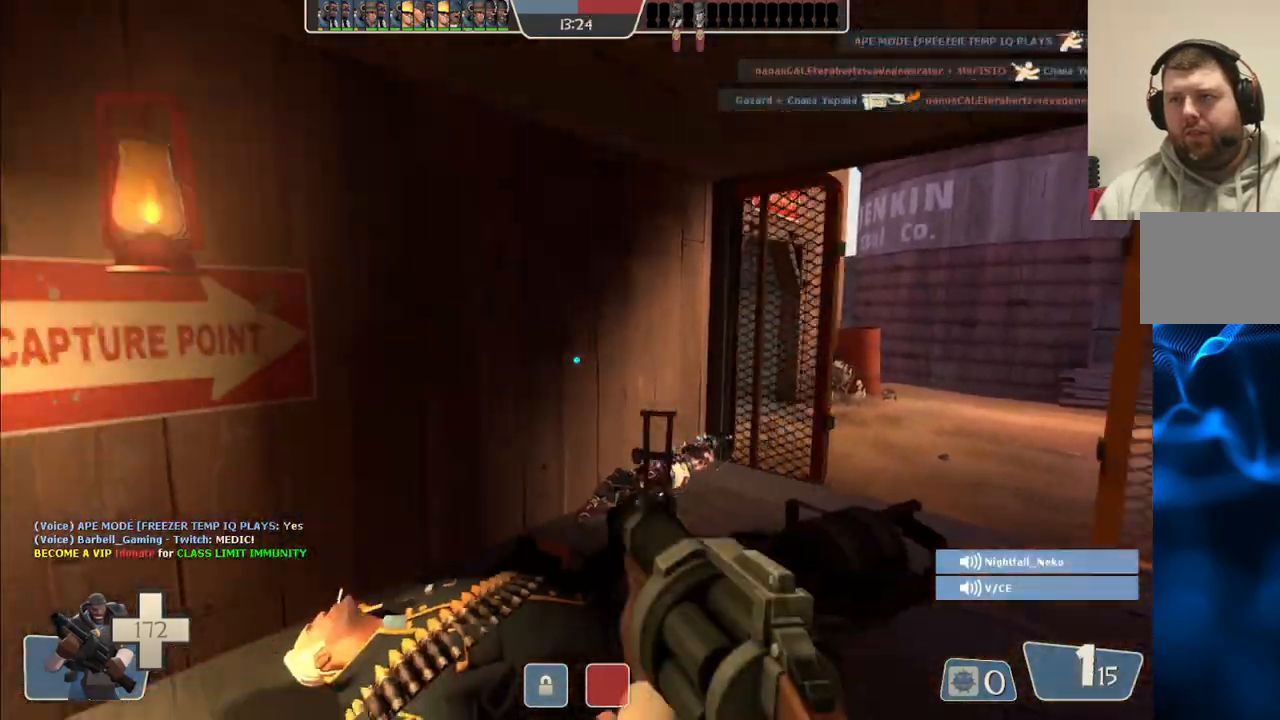
{"buttons": [], "left_stick": "center", "right_stick": "left", "events": [[17, "SQUARE", "up"], [83, "SQUARE", "down"], [167, "SQUARE", "up"], [233, "SQUARE", "down"], [333, "SQUARE", "up"], [367, "left_stick", "center"], [483, "right_stick", "left"]]}
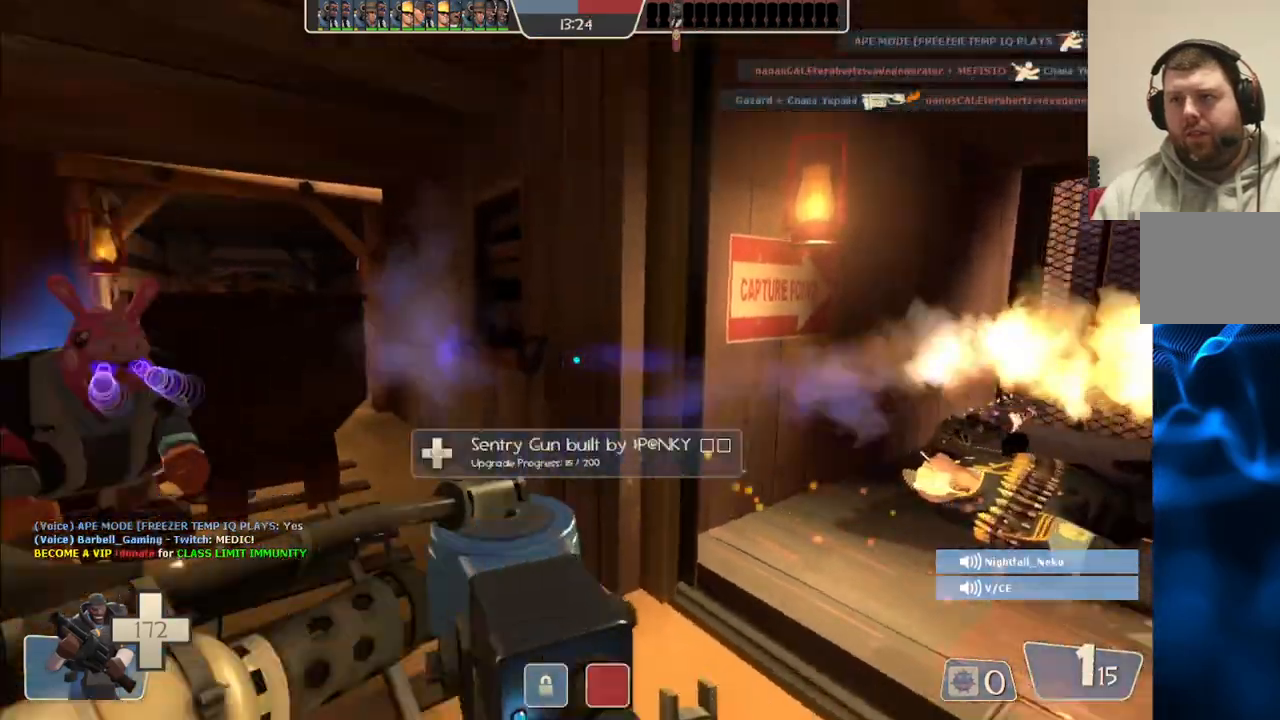
{"buttons": [], "left_stick": "down-right", "right_stick": "center", "events": [[133, "right_stick", "center"], [433, "left_stick", "down-right"]]}
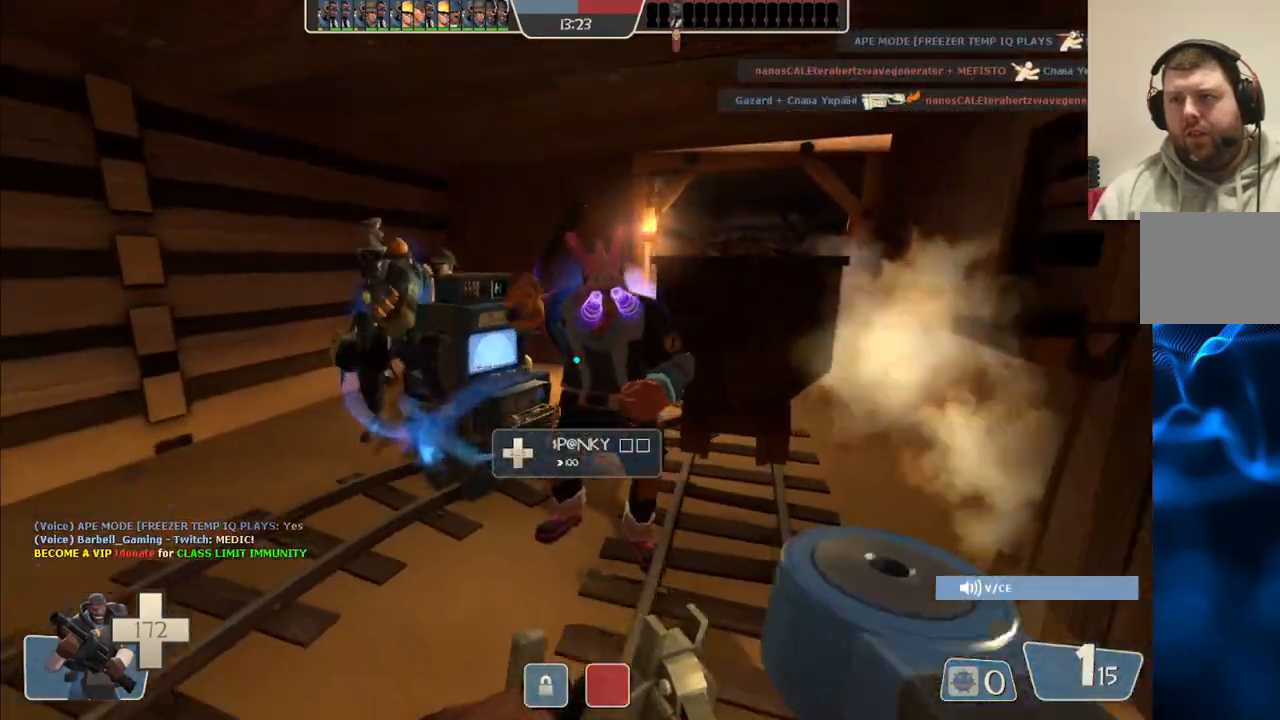
{"buttons": [], "left_stick": "center", "right_stick": "center", "events": [[83, "right_stick", "right"], [200, "left_stick", "up-right"], [250, "left_stick", "center"], [450, "right_stick", "center"]]}